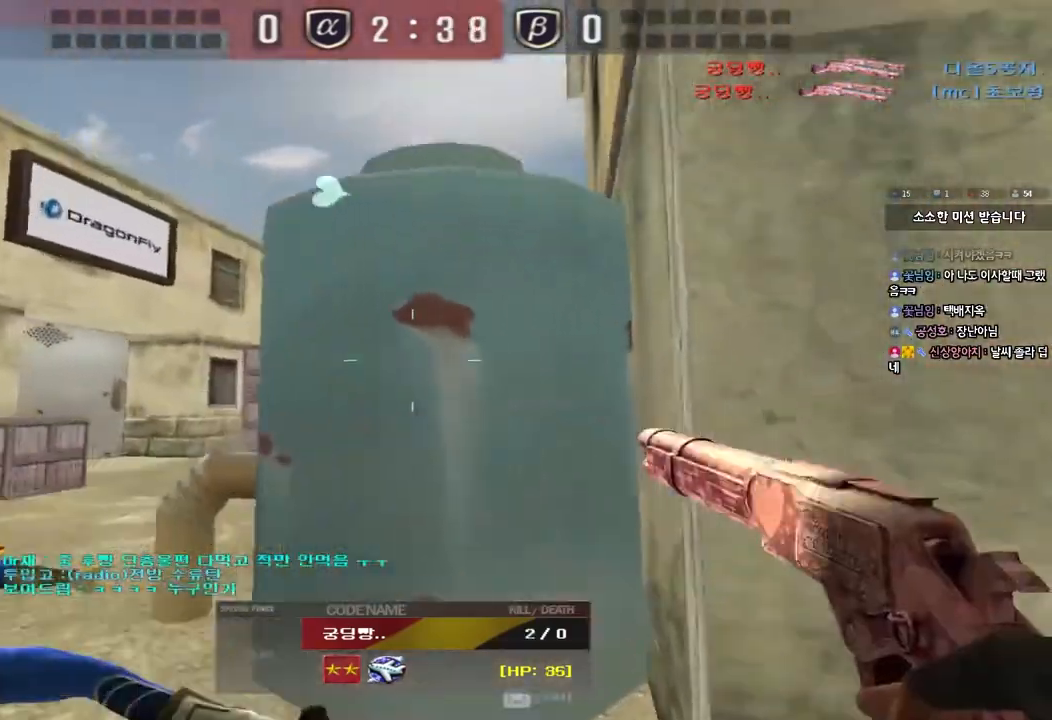
Gameplay with keyboard; each line is a JSON object with the keys held at the frame after it. "events" lists presses ("down") and releases ("up") of "a", "ctrl", "d", "e", "f", "q", "r", "s", "shift", "space", "tab" and "w" between this image and that frame as [ms after this image, input, new state], when the widget could be followed in between. No other keys are recorded. Mouse input is not recorded.
{"keys": ["space"], "events": [[500, "space", "down"]]}
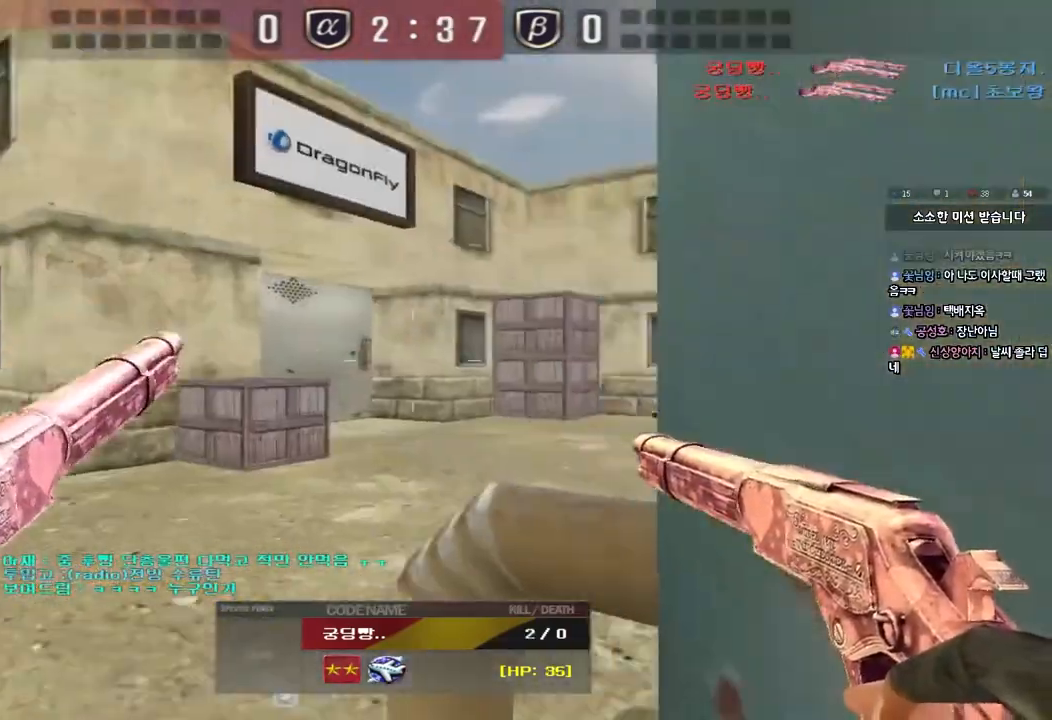
{"keys": [], "events": [[67, "space", "up"]]}
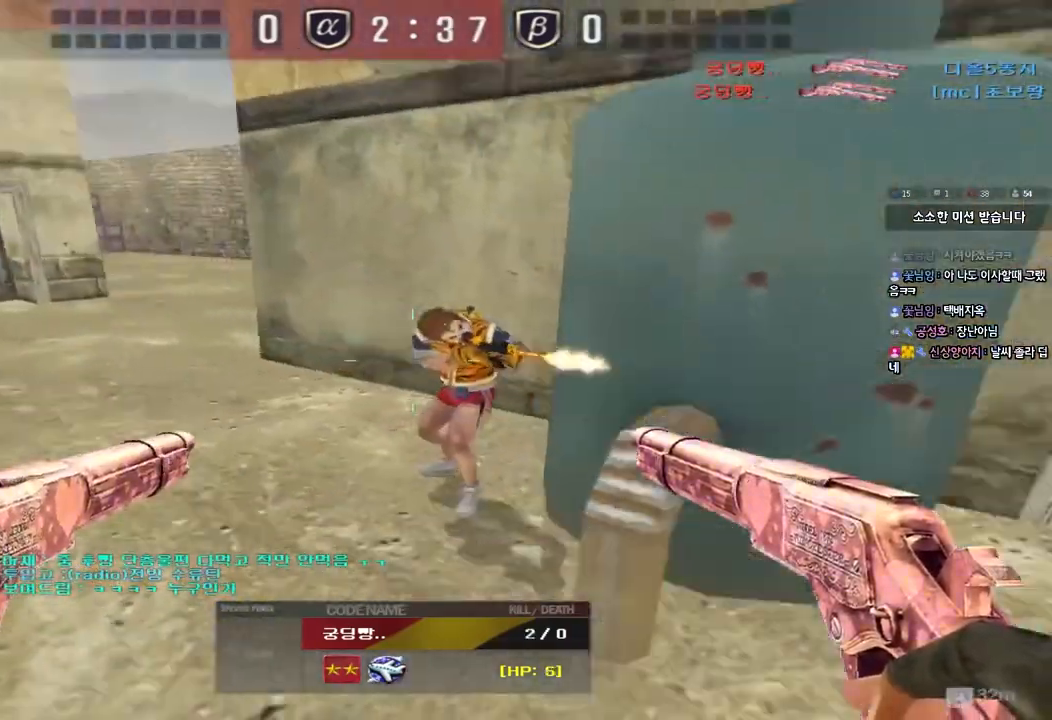
{"keys": [], "events": []}
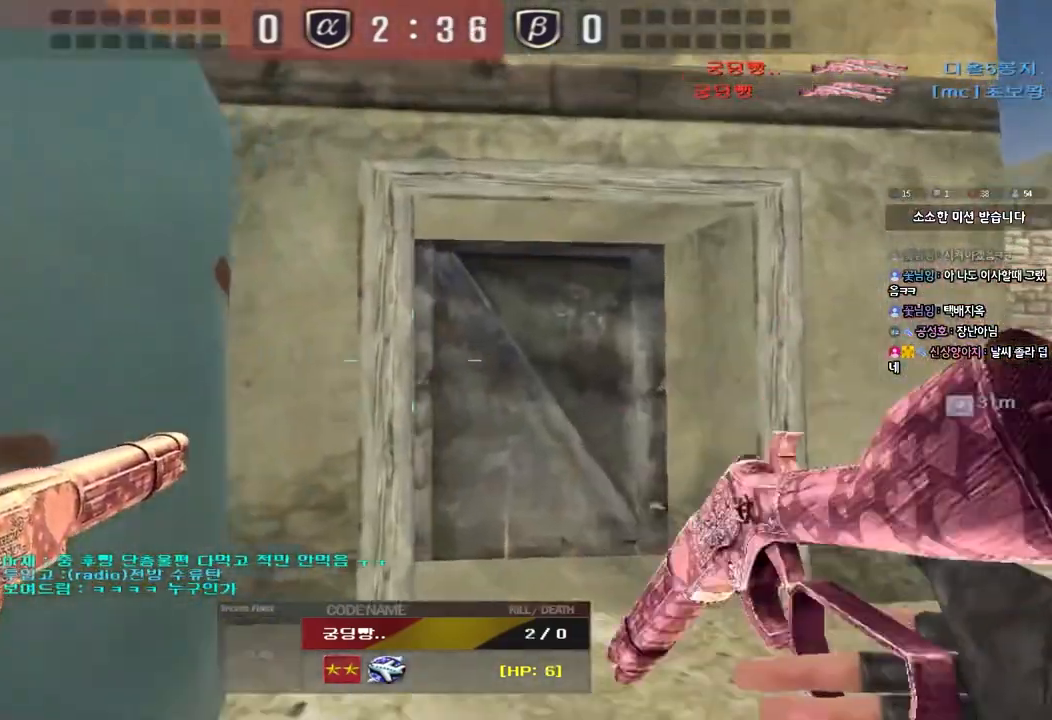
{"keys": [], "events": []}
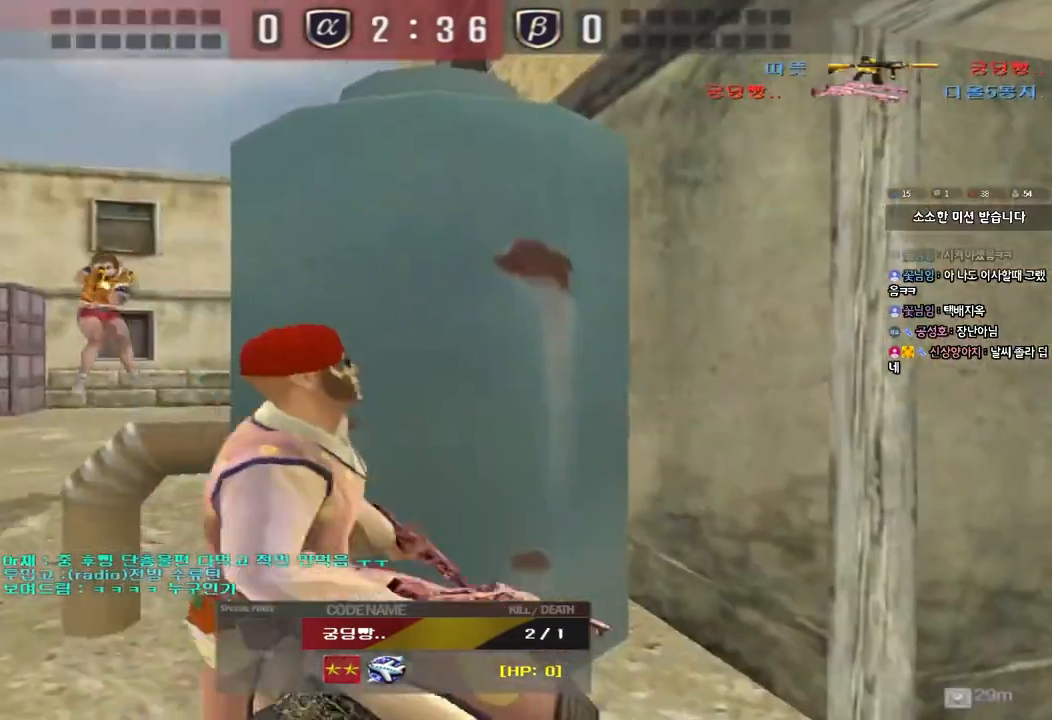
{"keys": [], "events": []}
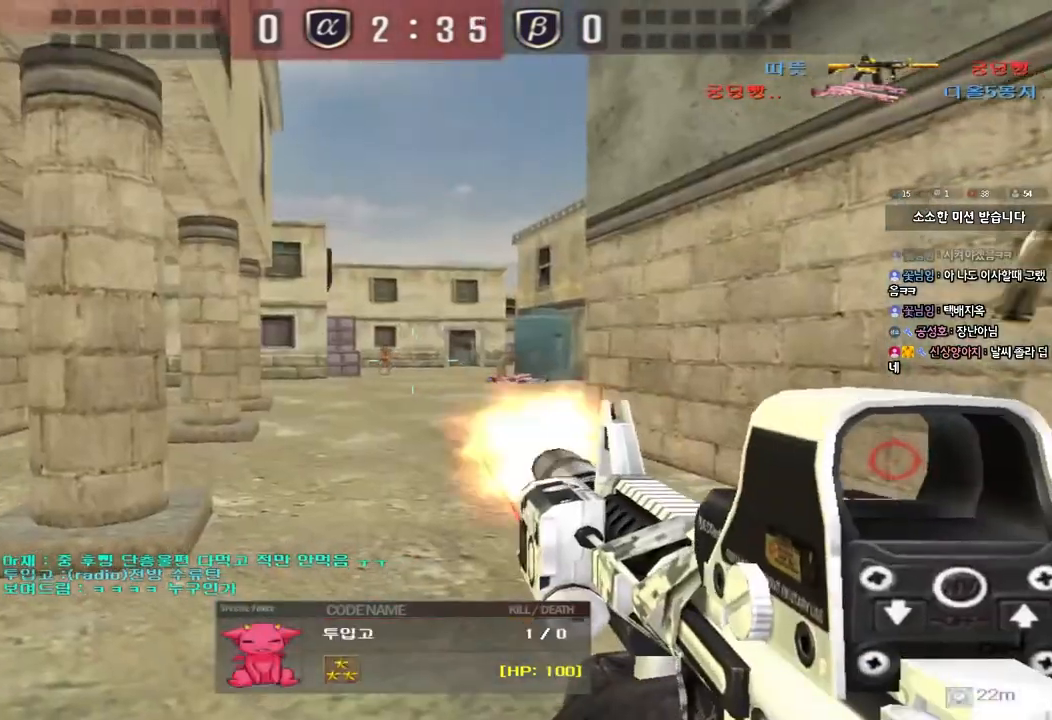
{"keys": [], "events": []}
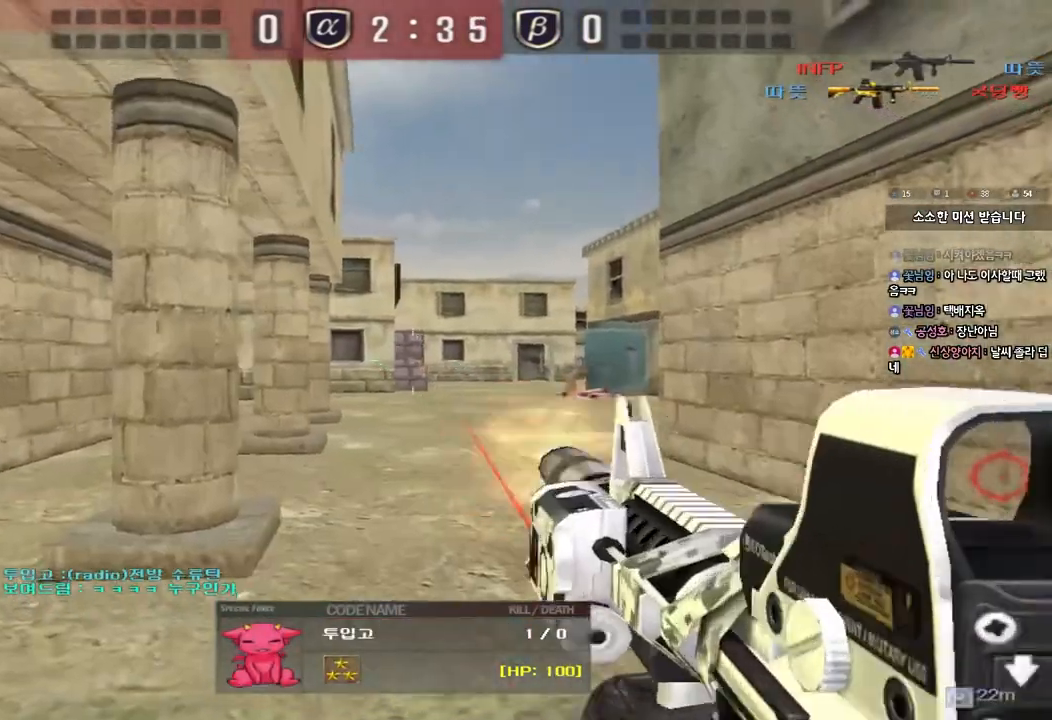
{"keys": [], "events": []}
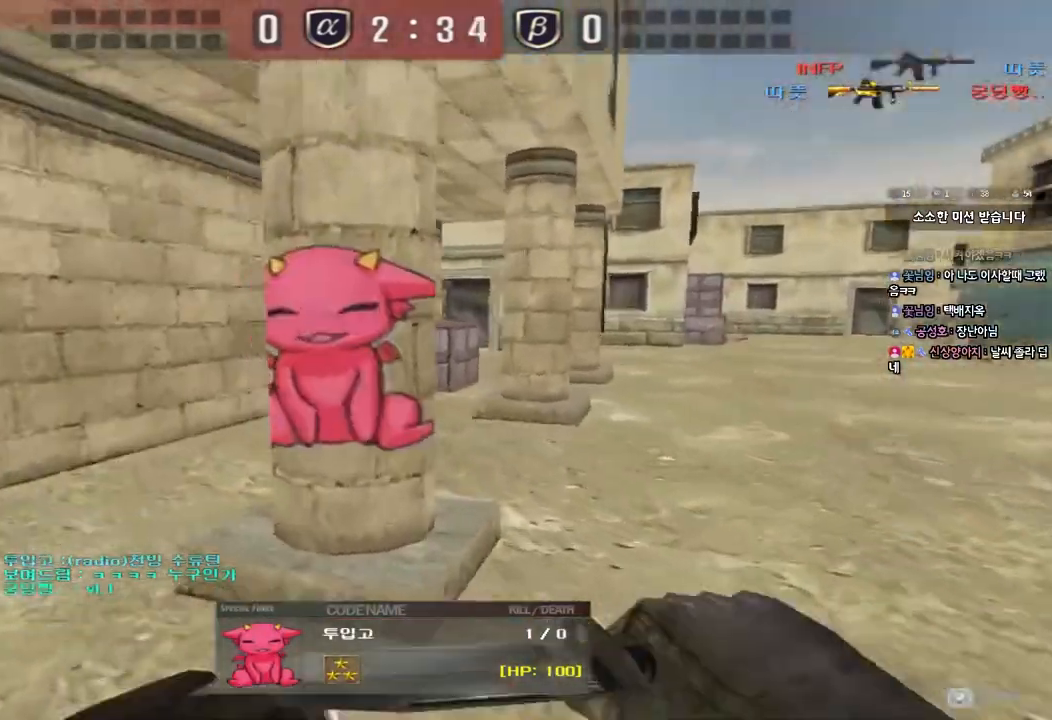
{"keys": [], "events": []}
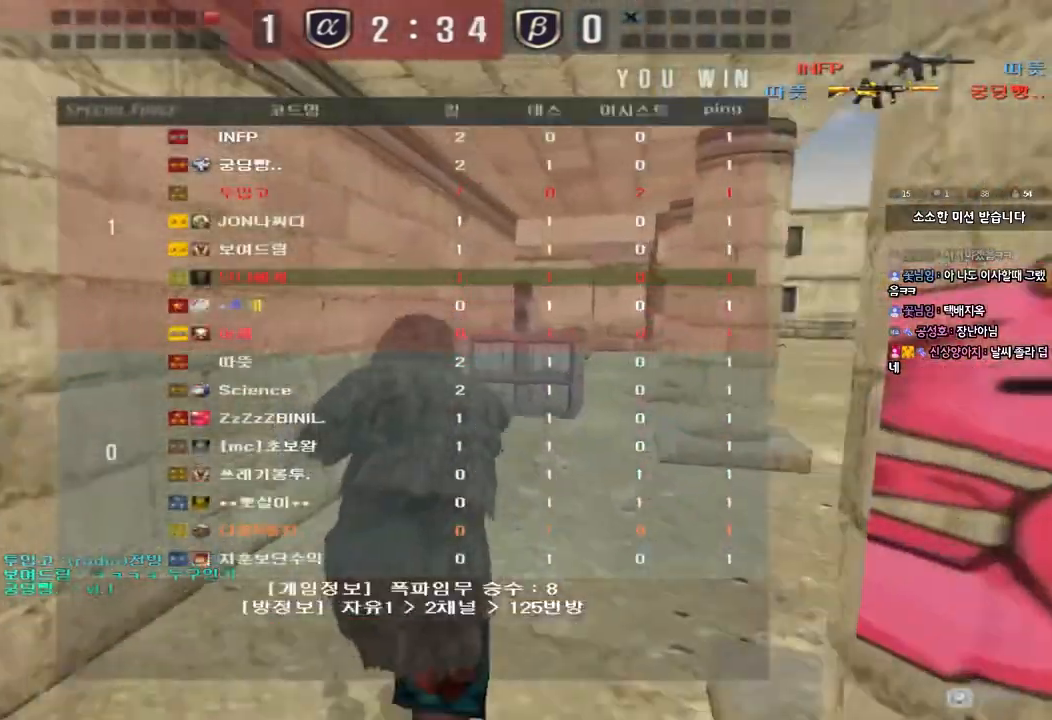
{"keys": [], "events": []}
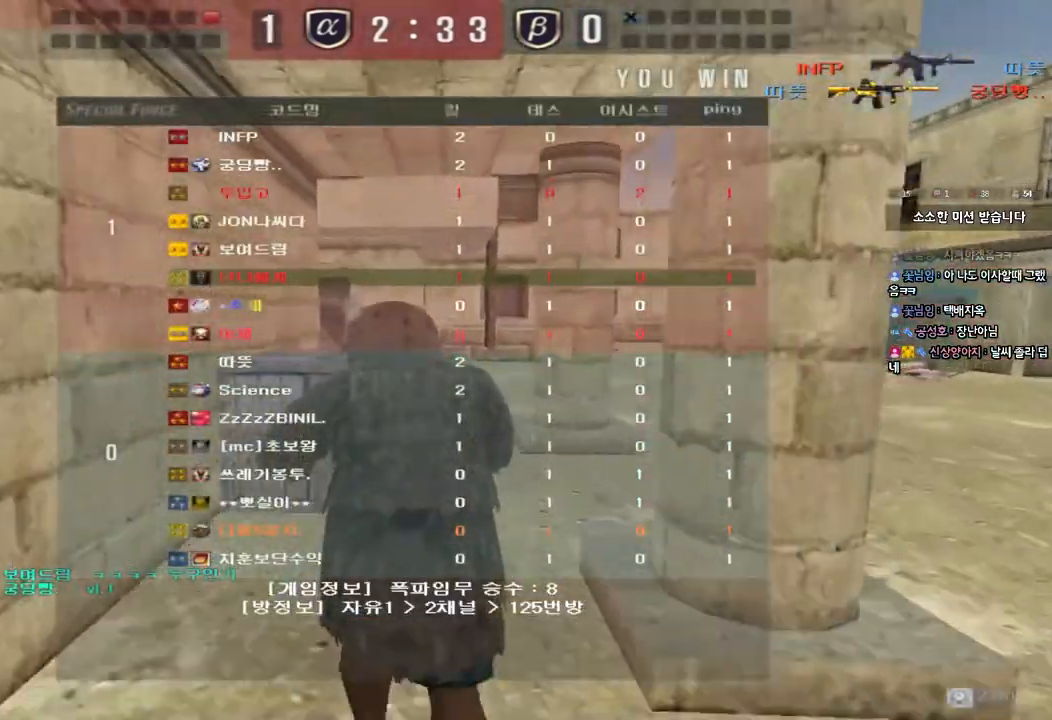
{"keys": [], "events": []}
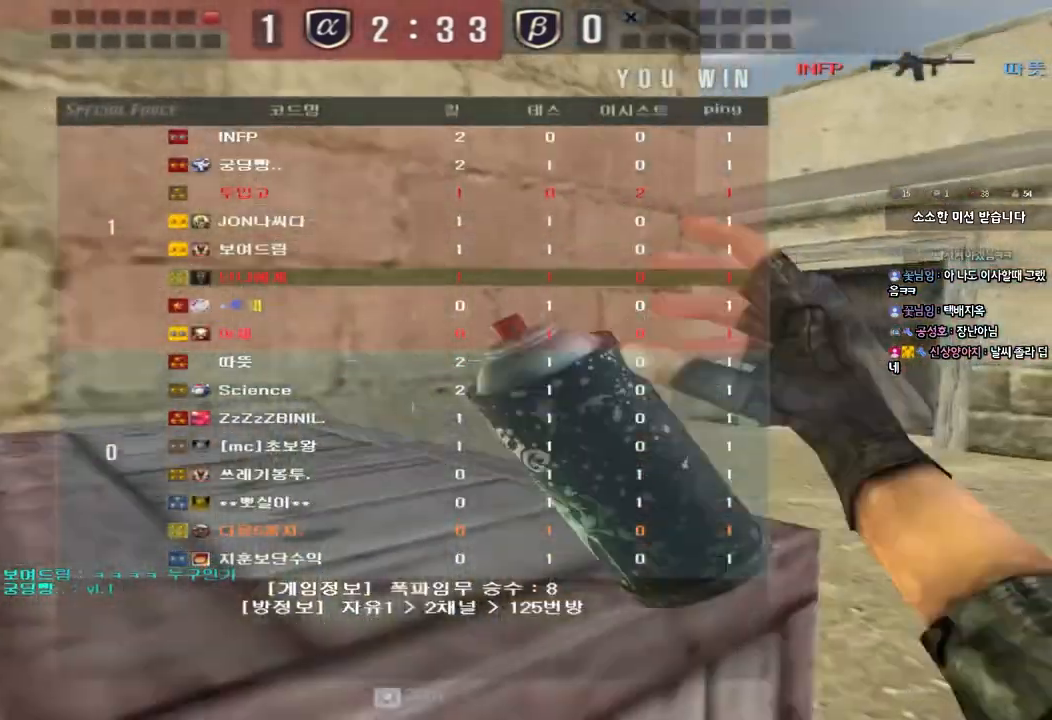
{"keys": [], "events": []}
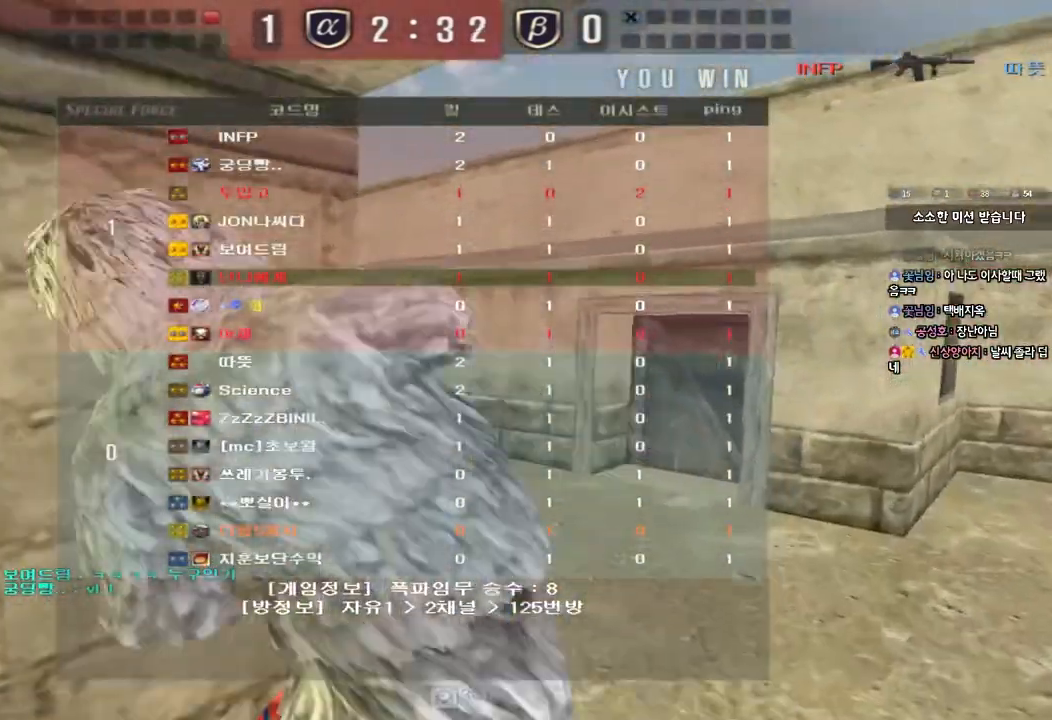
{"keys": [], "events": []}
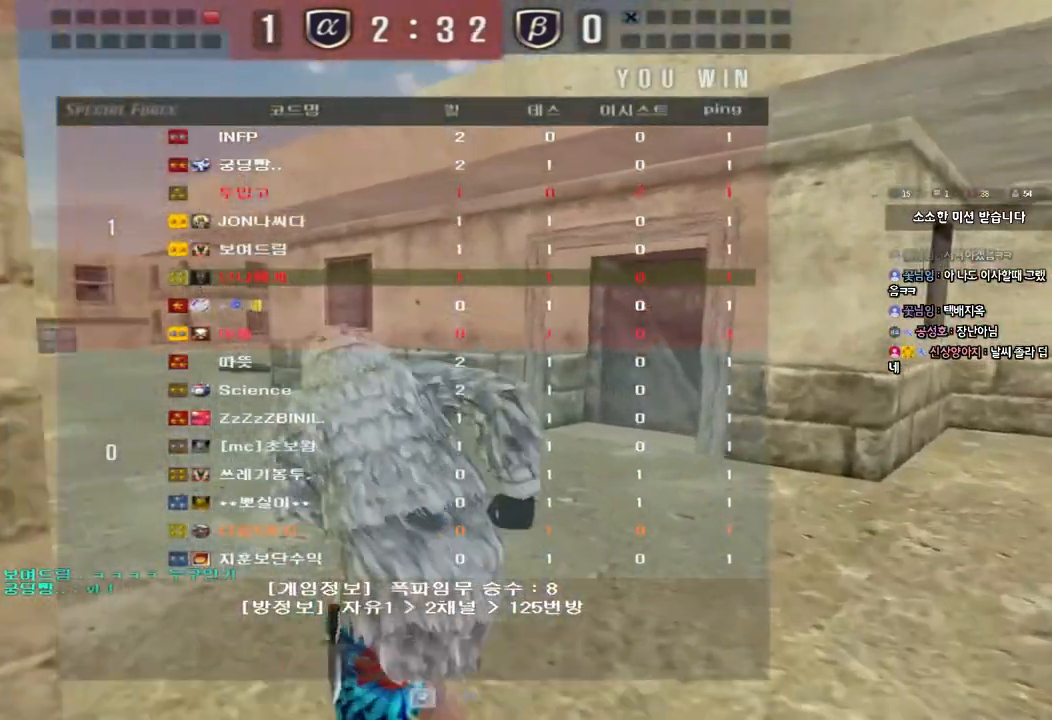
{"keys": ["a", "w"], "events": [[233, "a", "down"], [267, "w", "down"]]}
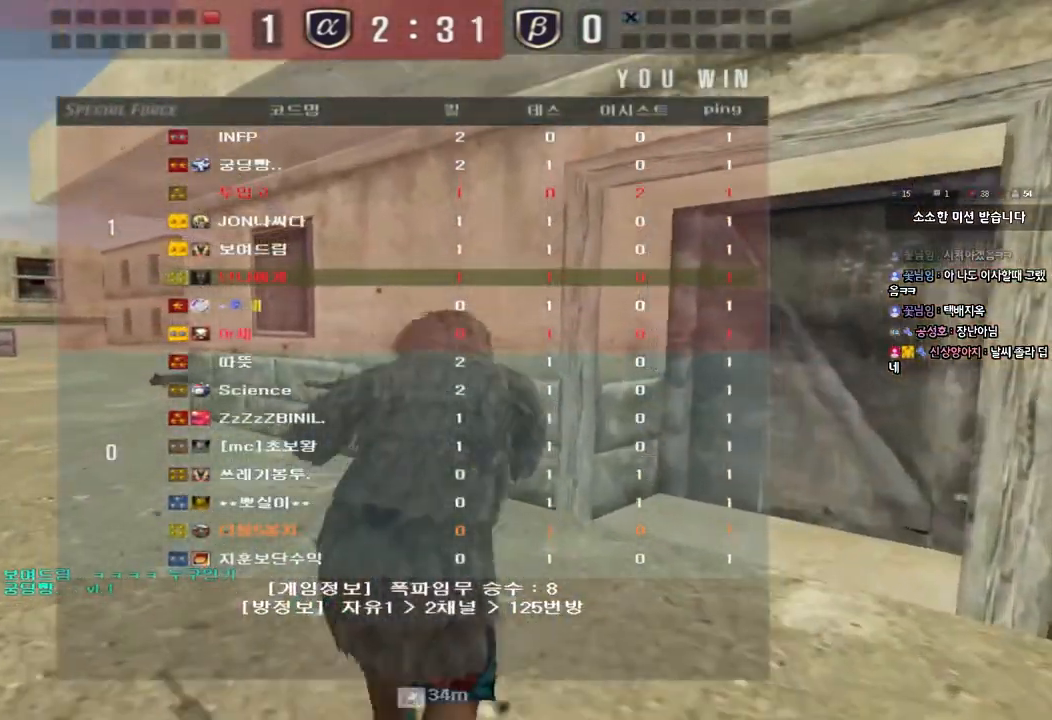
{"keys": ["a", "w"], "events": []}
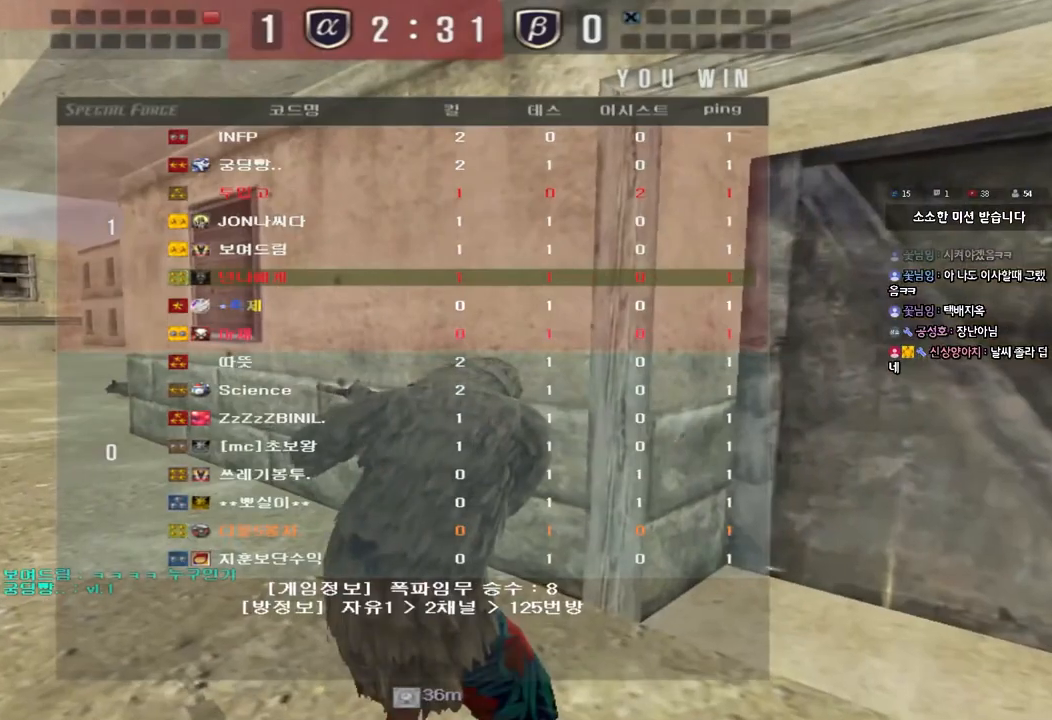
{"keys": ["a", "w"], "events": []}
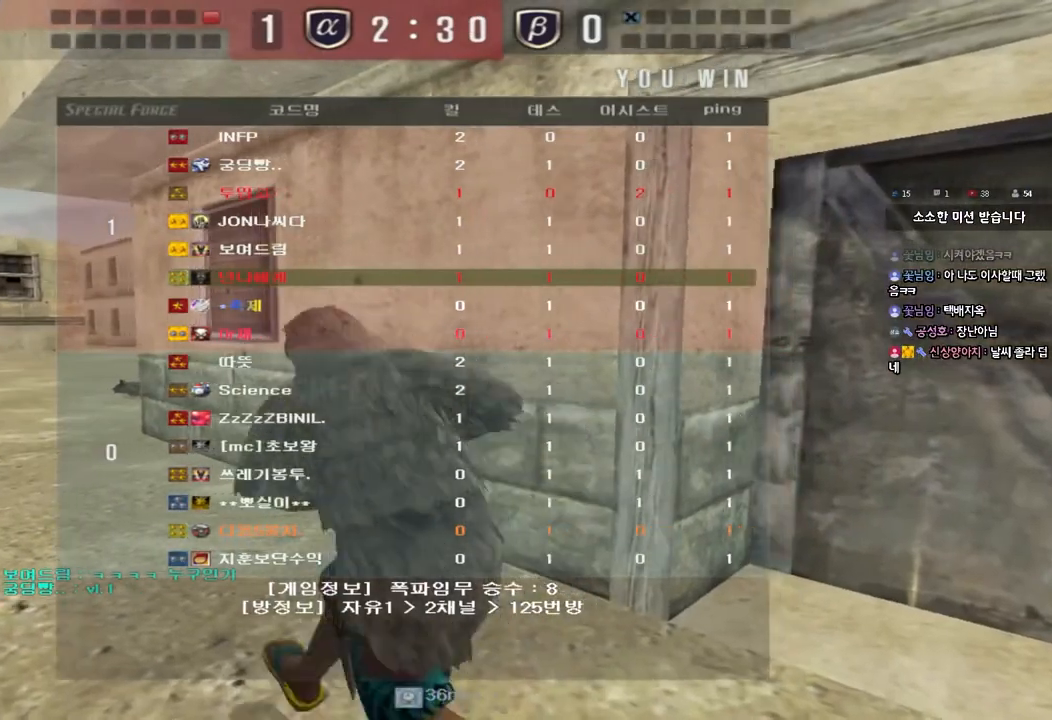
{"keys": [], "events": [[150, "a", "up"], [167, "w", "up"]]}
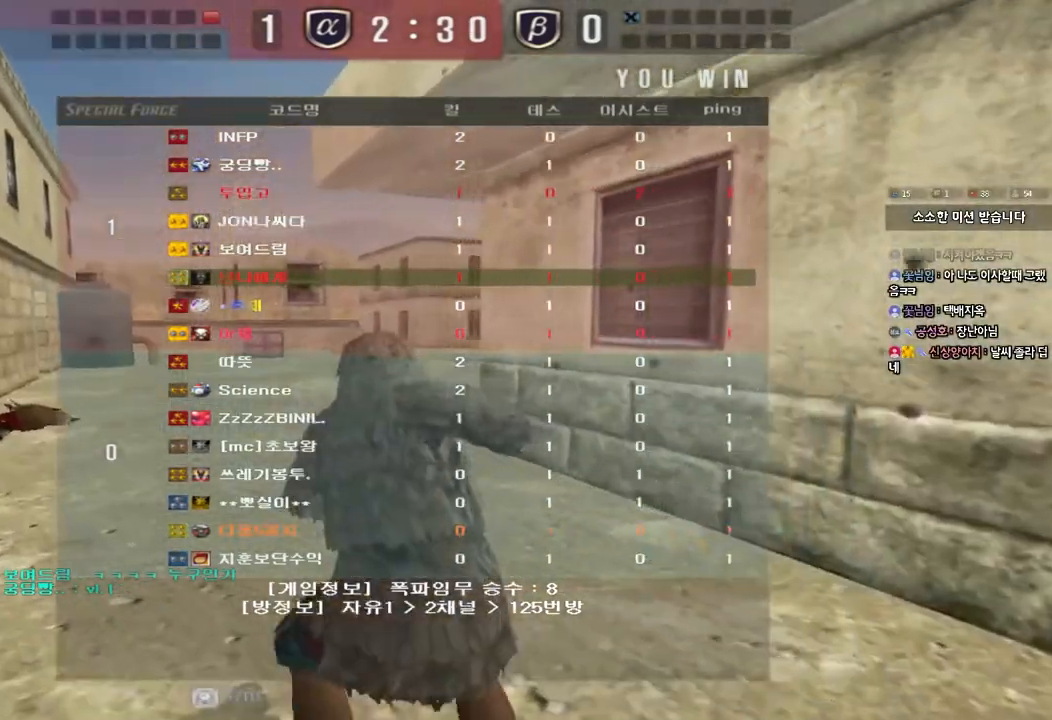
{"keys": ["a", "w"], "events": [[350, "a", "down"], [367, "w", "down"]]}
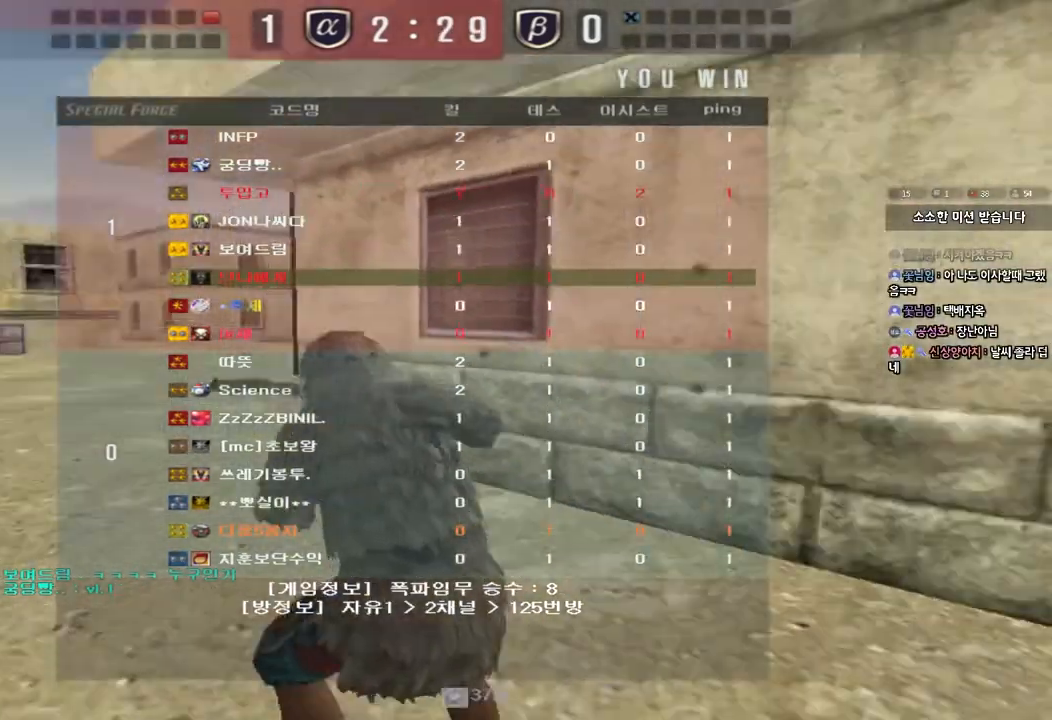
{"keys": ["a", "w"], "events": []}
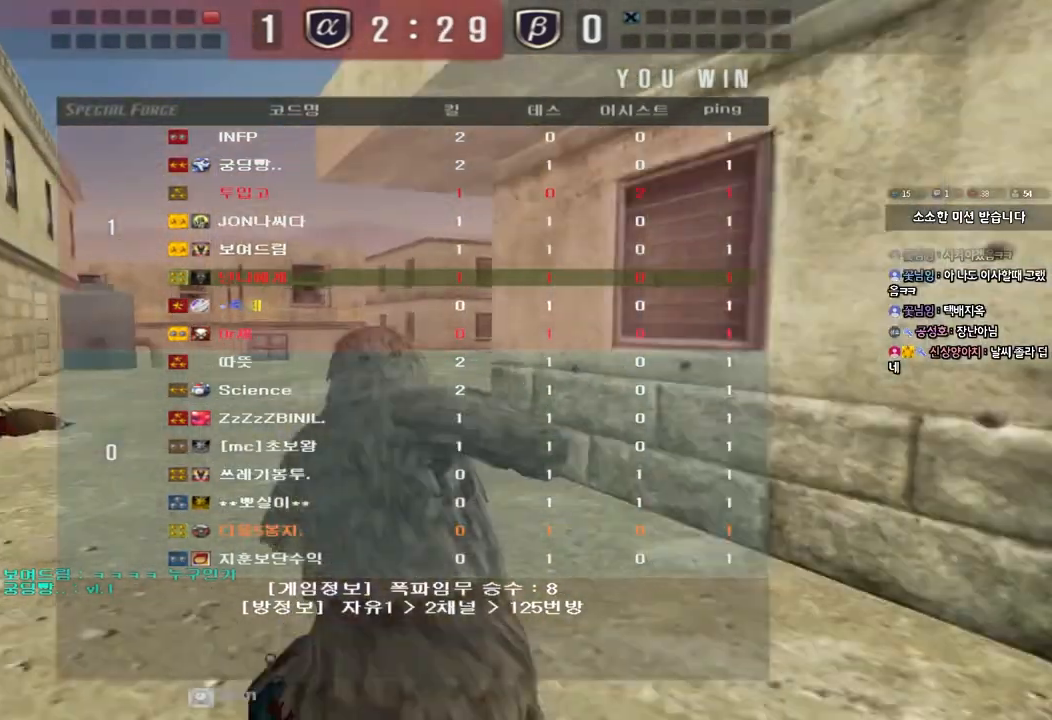
{"keys": ["a", "w"], "events": []}
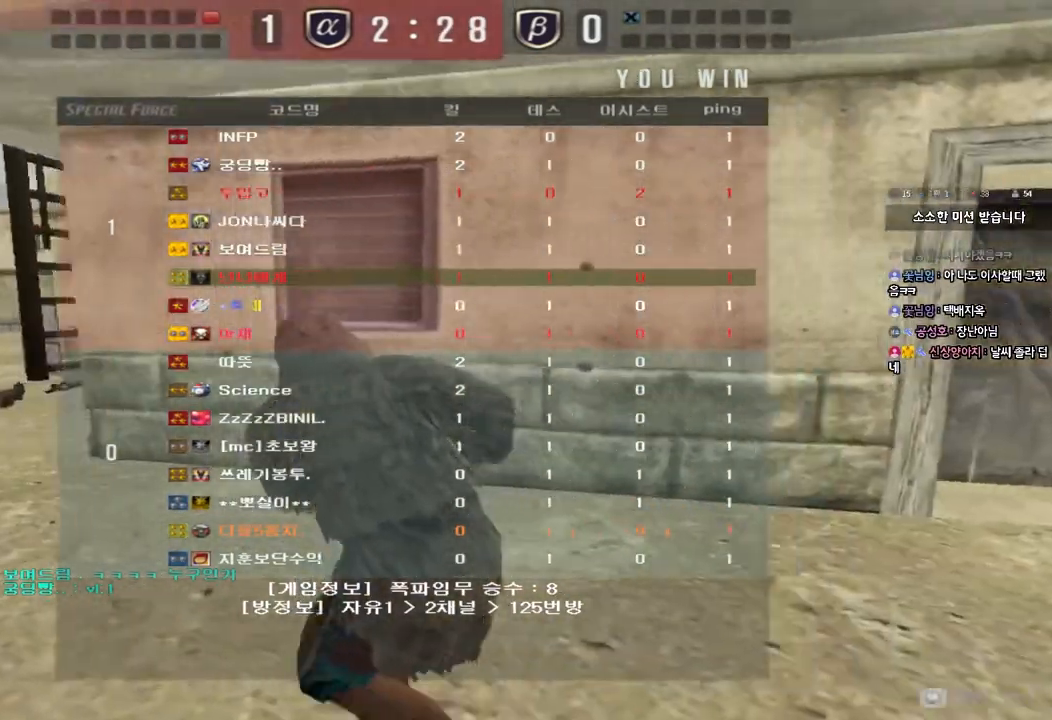
{"keys": ["a", "w"], "events": []}
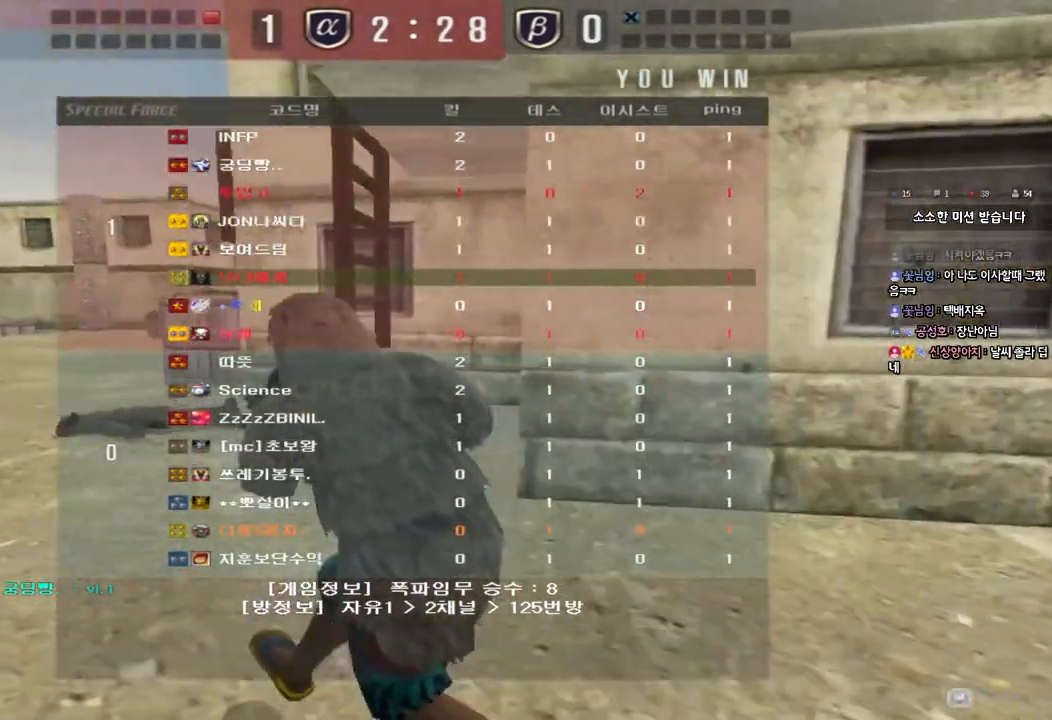
{"keys": ["a", "w"], "events": []}
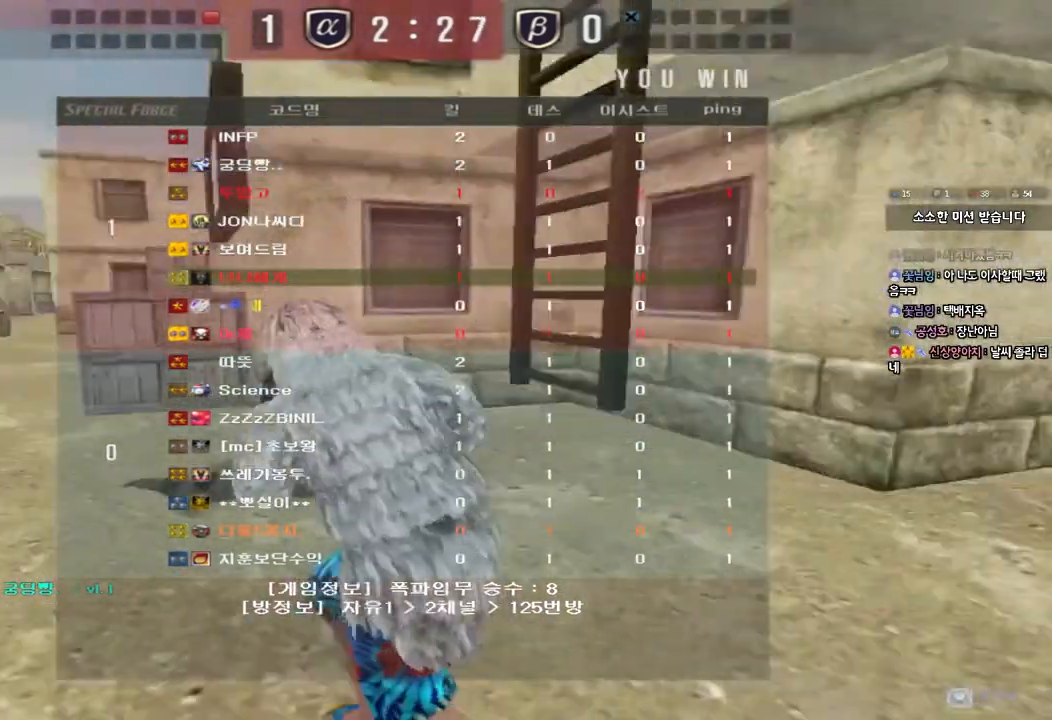
{"keys": ["a", "w"], "events": []}
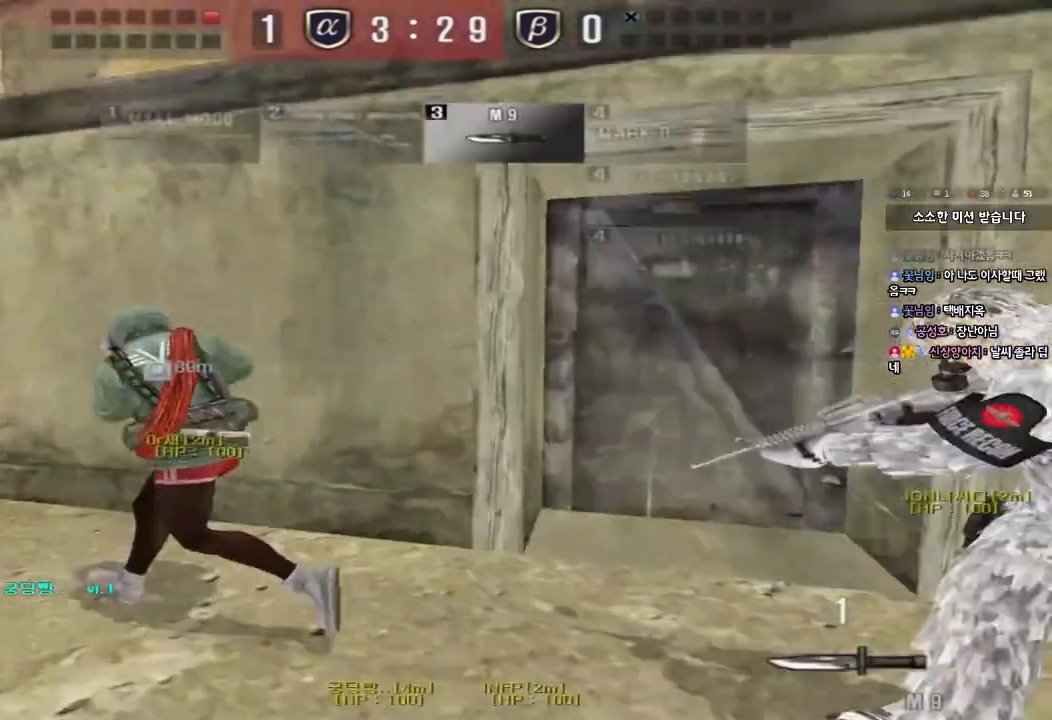
{"keys": ["a", "w"], "events": []}
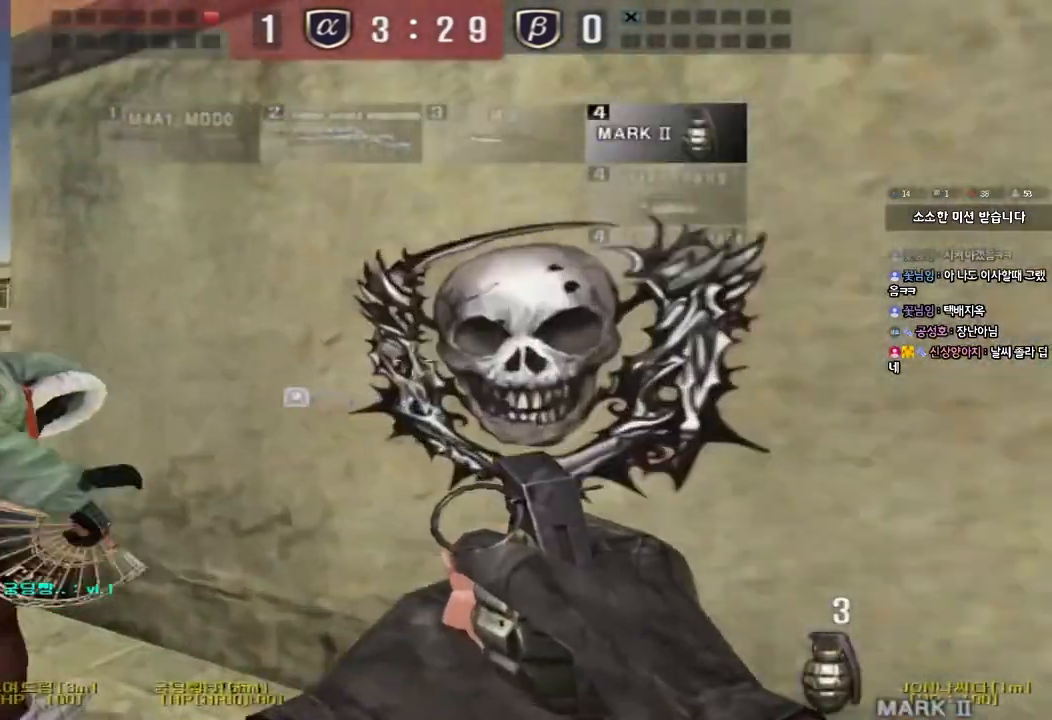
{"keys": ["a", "w"], "events": []}
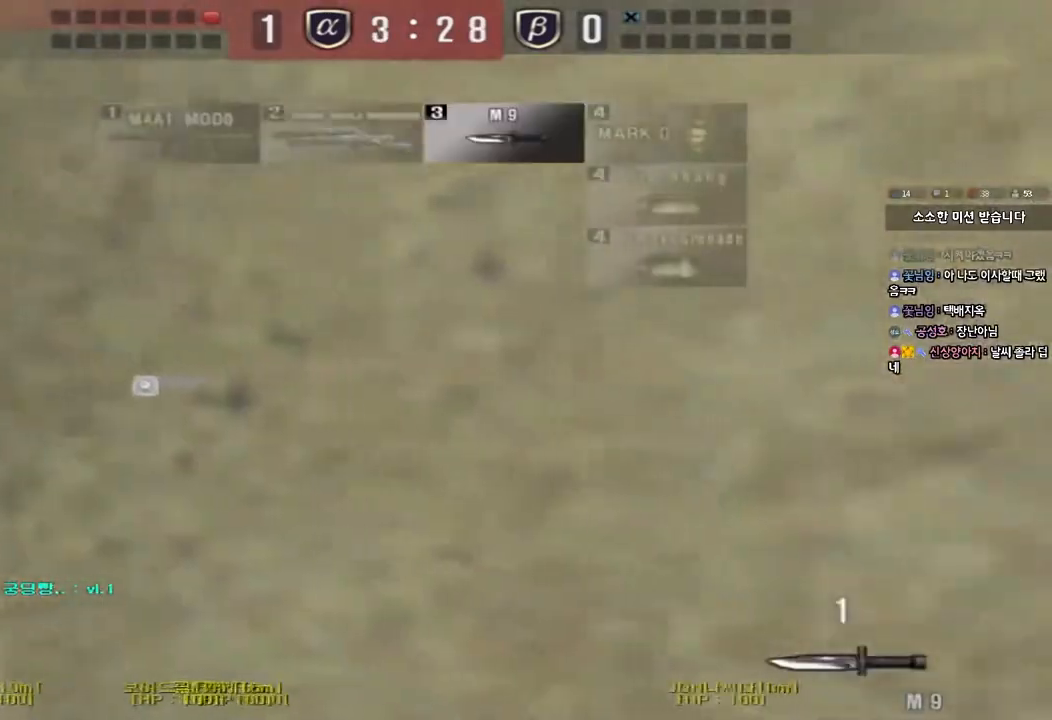
{"keys": ["a", "w"], "events": []}
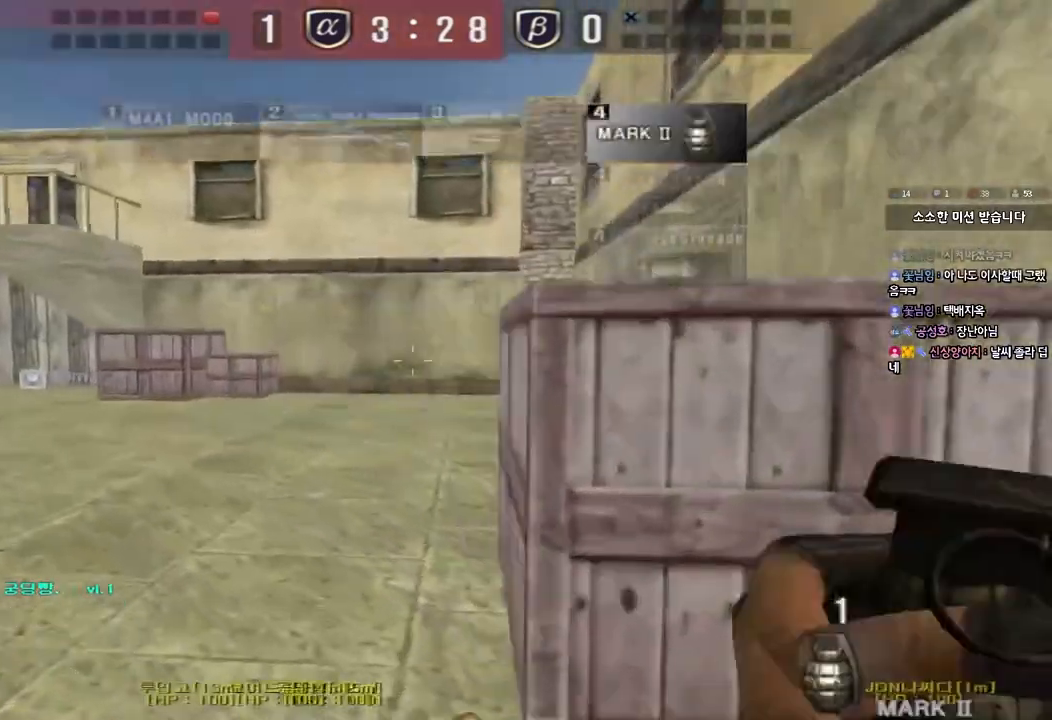
{"keys": ["w"], "events": [[467, "a", "up"]]}